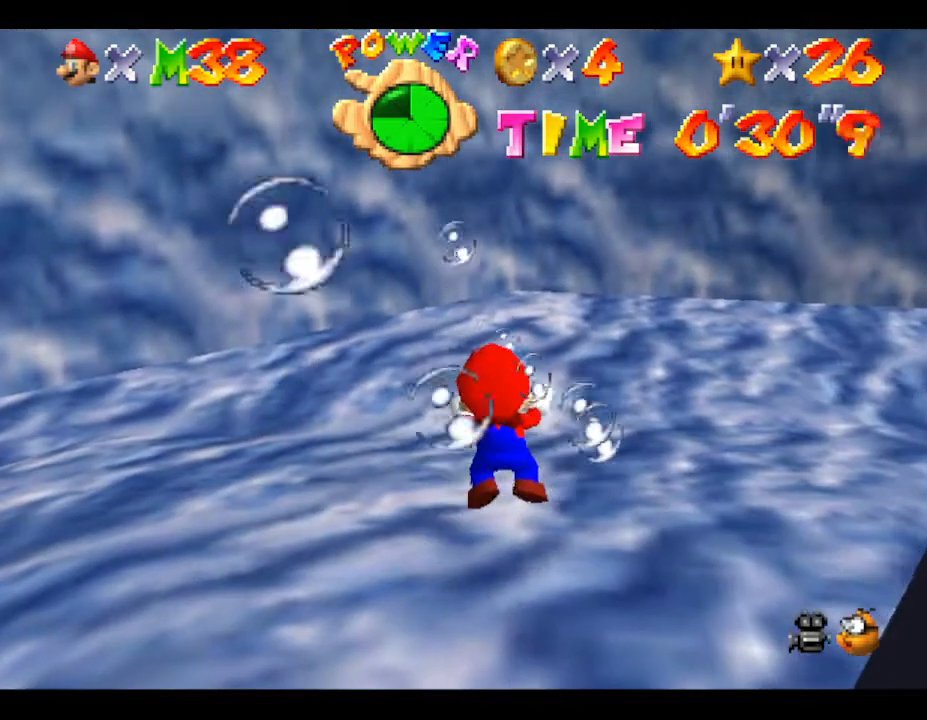
Gameplay with a controller (Nintendo layout); each line is a JSON object with the inputs held at the frame after it. "events" lists button and stick changes between this image and that frame as [ms after this image, input, new state], when the widget could be followed in between. Not read: L3 R3.
{"buttons": [], "left_stick": "down-left", "events": []}
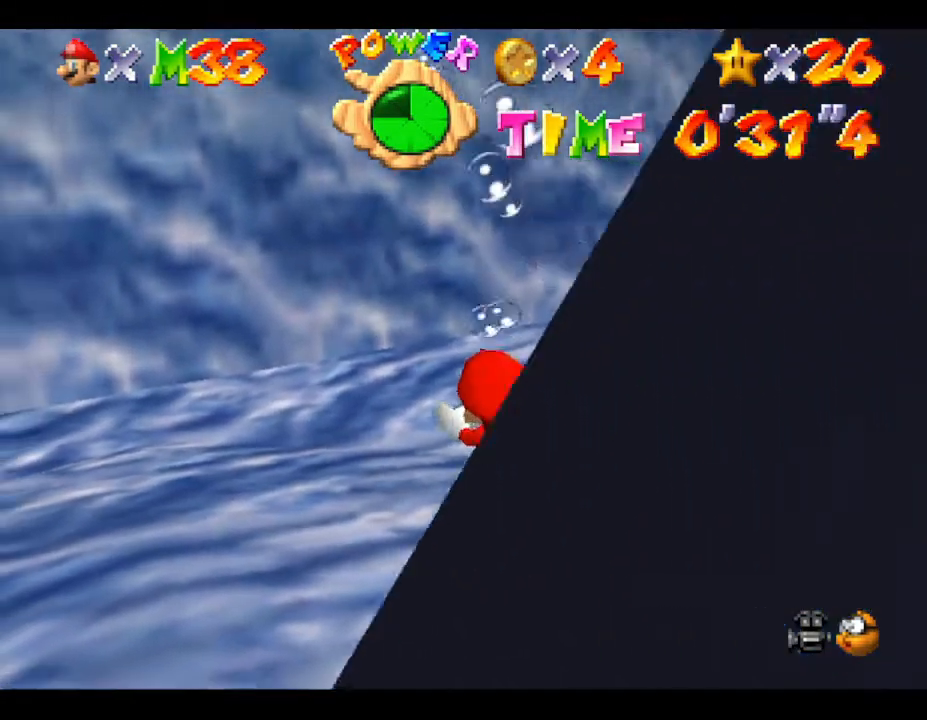
{"buttons": [], "left_stick": "center", "events": [[150, "C_UP", "down"], [150, "left_stick", "center"], [300, "C_UP", "up"]]}
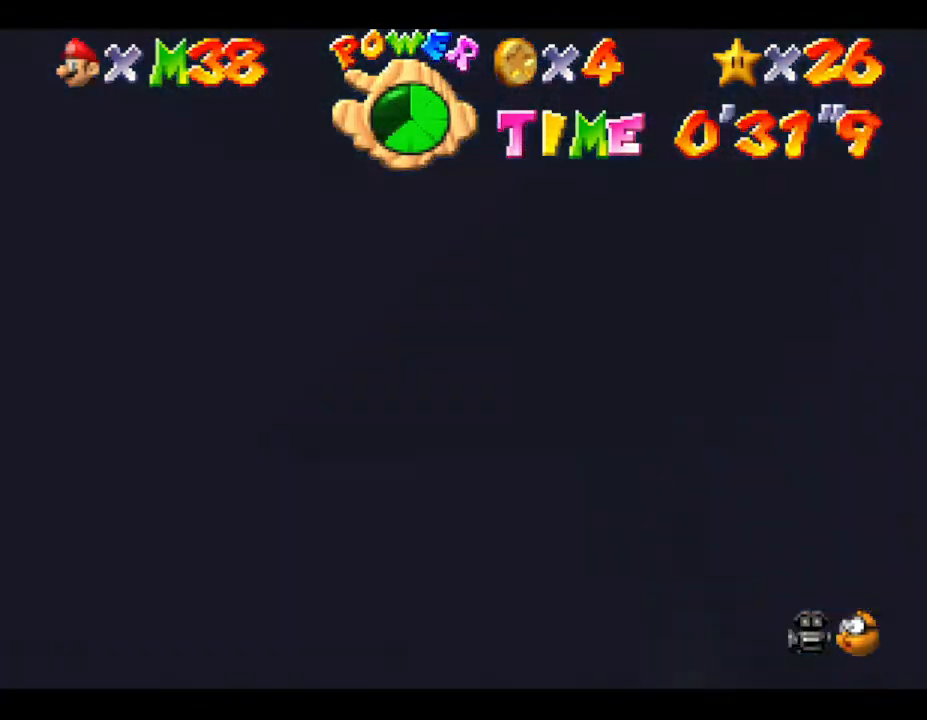
{"buttons": [], "left_stick": "down-left", "events": [[50, "left_stick", "down"], [133, "left_stick", "down-left"], [317, "A", "down"], [483, "A", "up"]]}
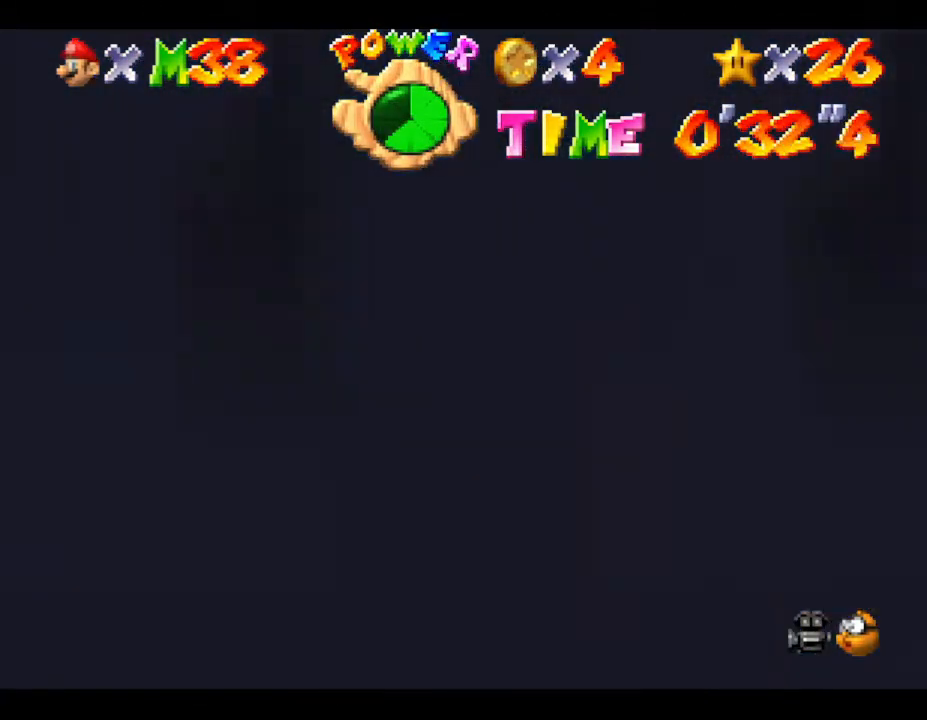
{"buttons": ["A"], "left_stick": "down-left", "events": [[450, "A", "down"]]}
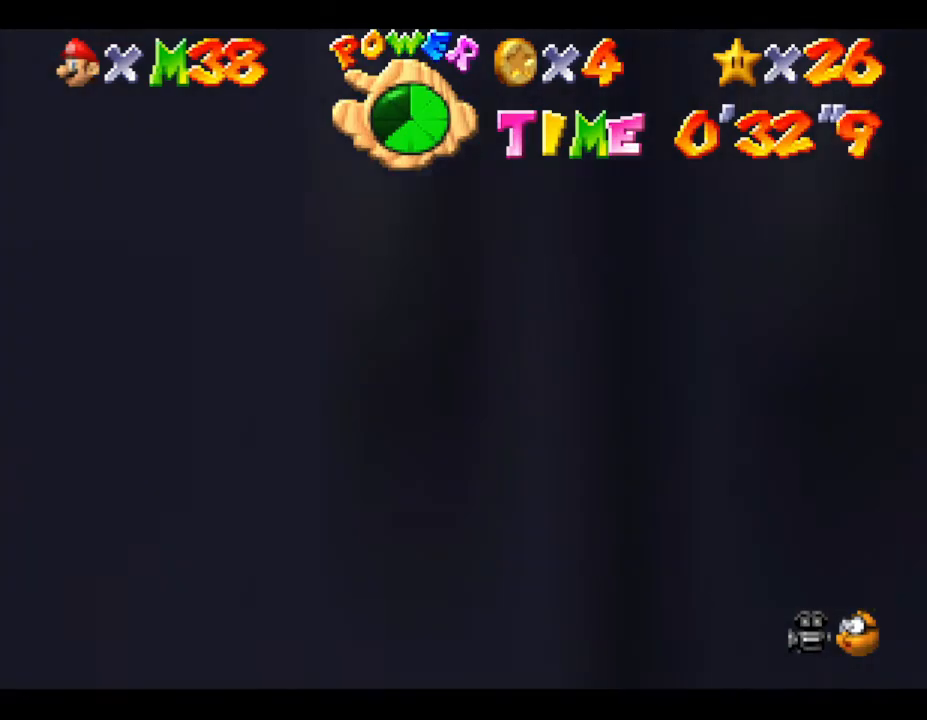
{"buttons": [], "left_stick": "down-left", "events": [[100, "A", "up"]]}
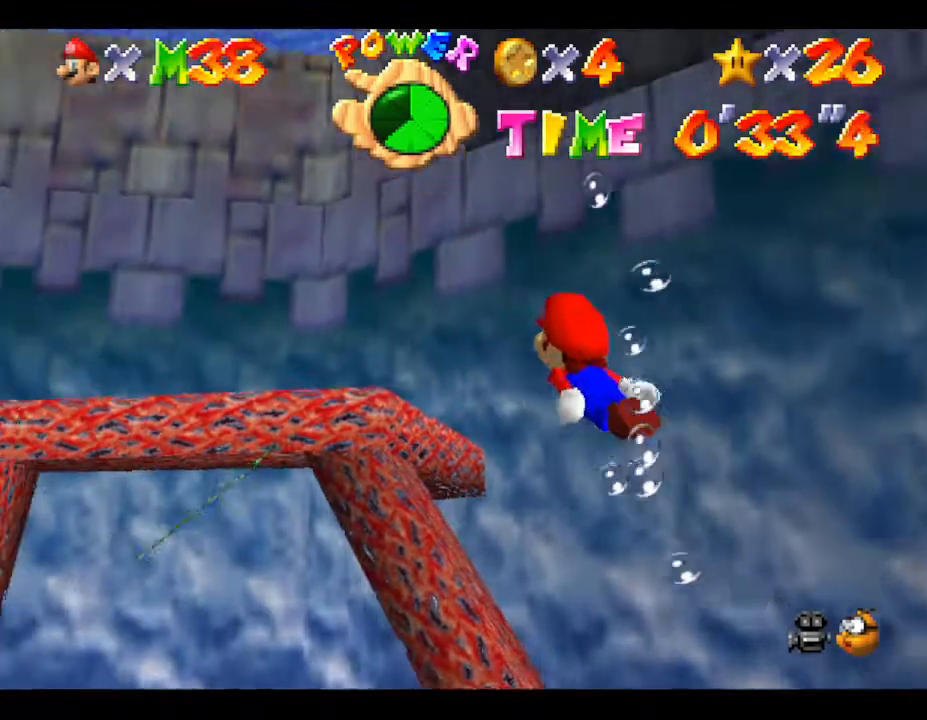
{"buttons": [], "left_stick": "down", "events": [[300, "left_stick", "down"]]}
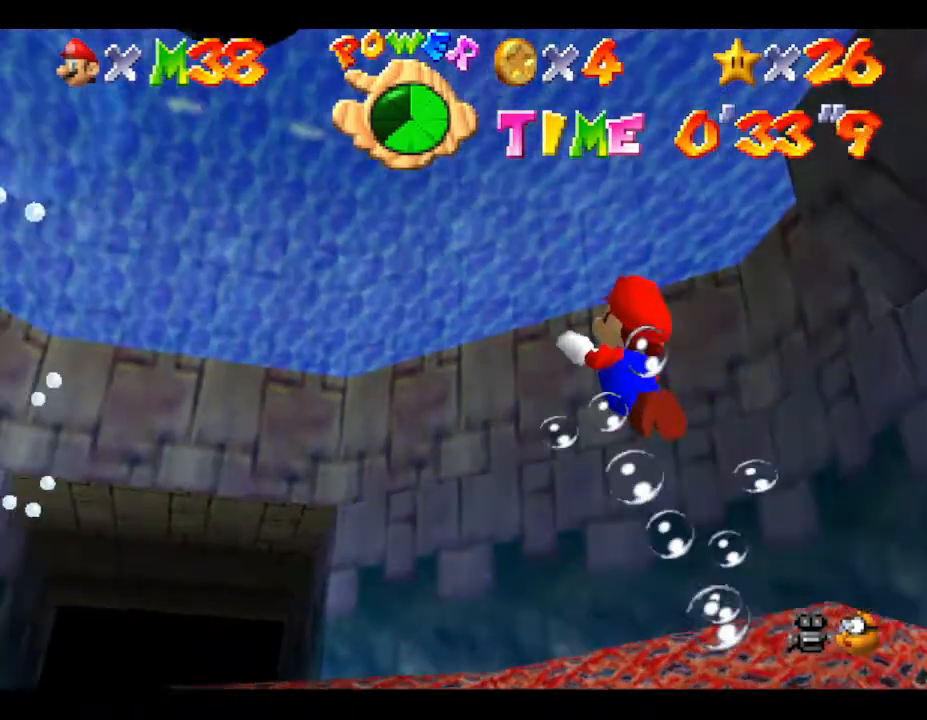
{"buttons": [], "left_stick": "down-left", "events": [[67, "left_stick", "down-left"], [150, "A", "down"], [333, "A", "up"]]}
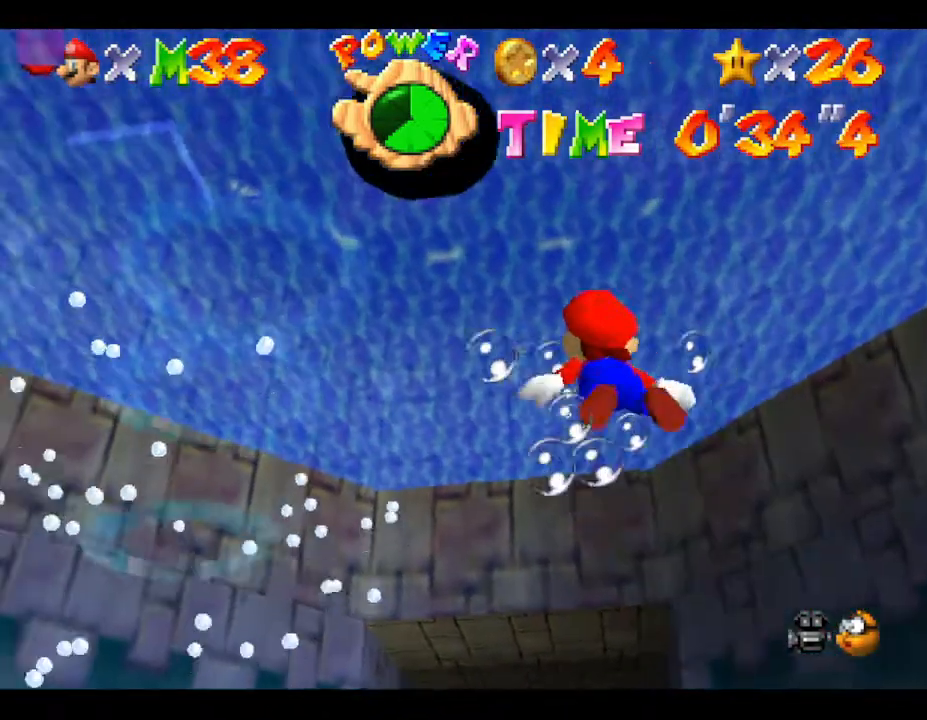
{"buttons": ["A"], "left_stick": "down-left", "events": [[383, "A", "down"]]}
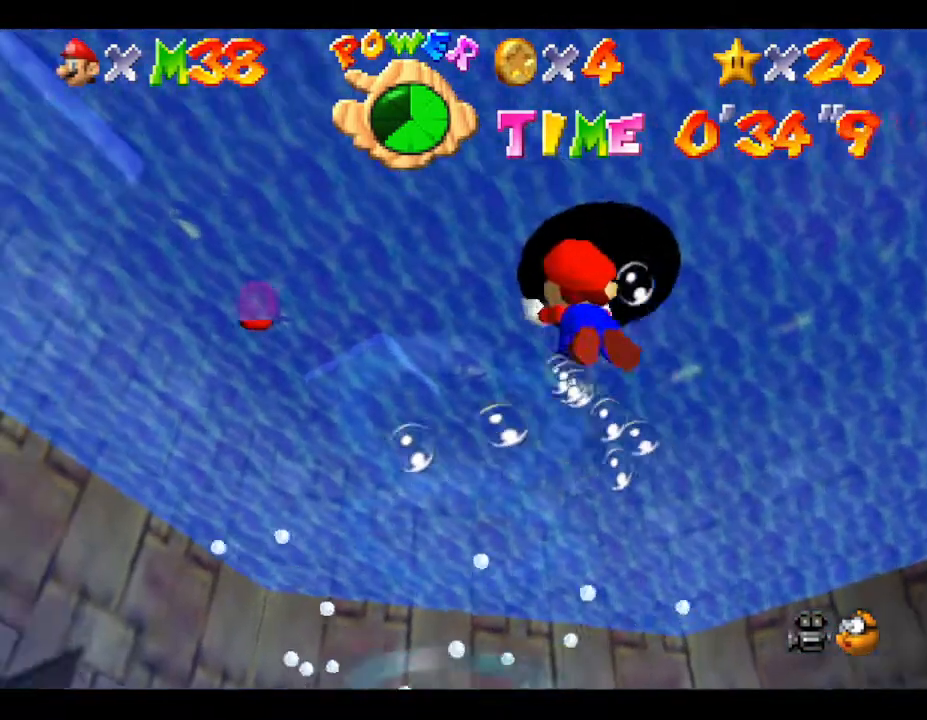
{"buttons": [], "left_stick": "down", "events": [[67, "A", "up"], [483, "left_stick", "down"]]}
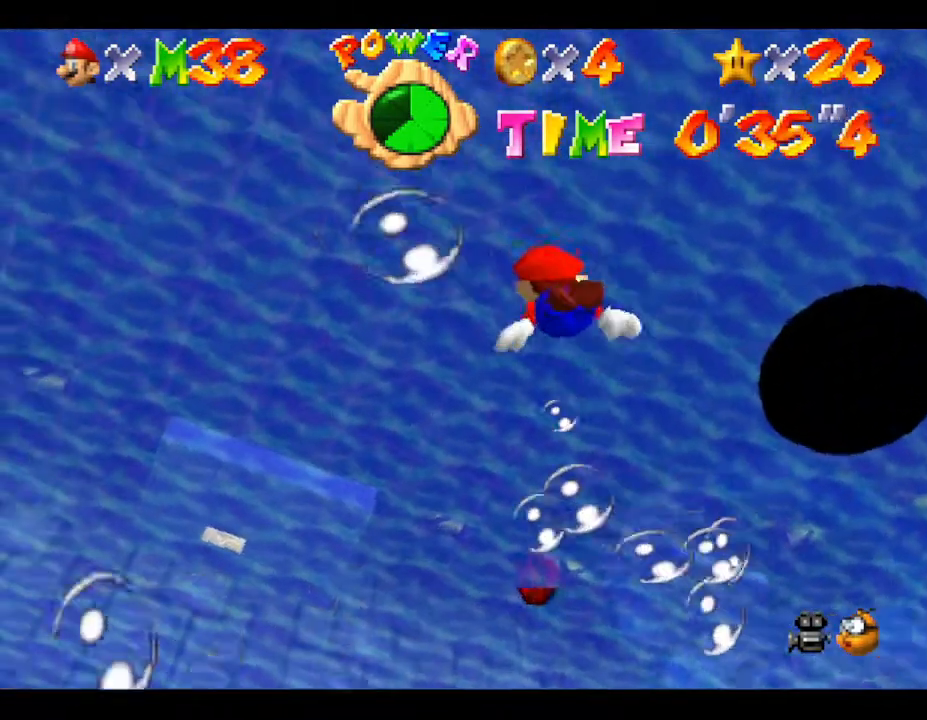
{"buttons": [], "left_stick": "left", "events": [[17, "left_stick", "down-right"], [217, "left_stick", "center"], [433, "left_stick", "left"]]}
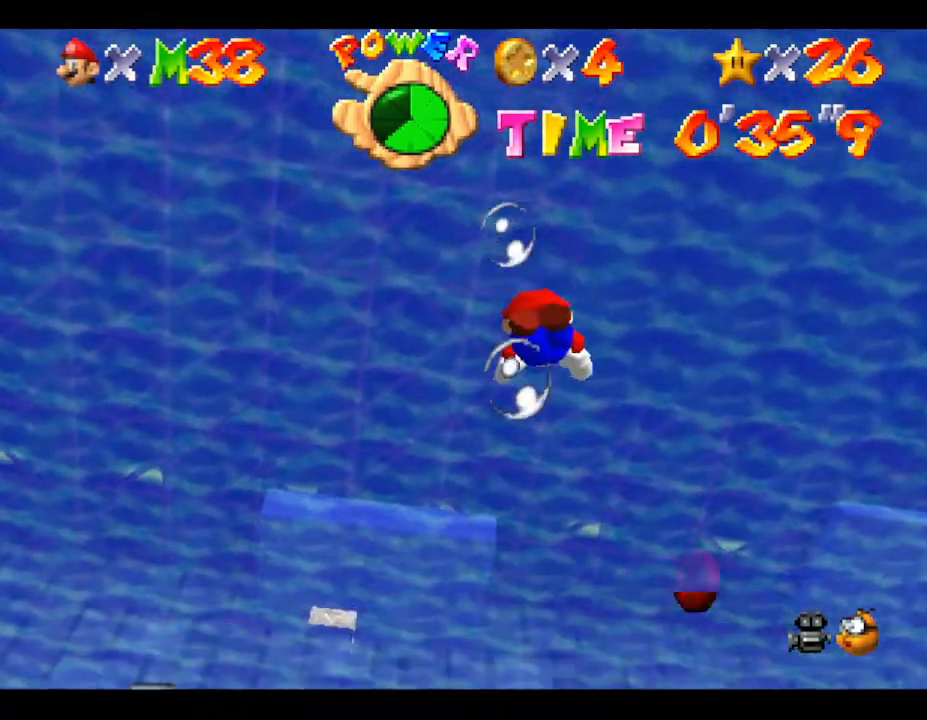
{"buttons": [], "left_stick": "down-right", "events": [[33, "left_stick", "down-left"], [283, "left_stick", "down-right"]]}
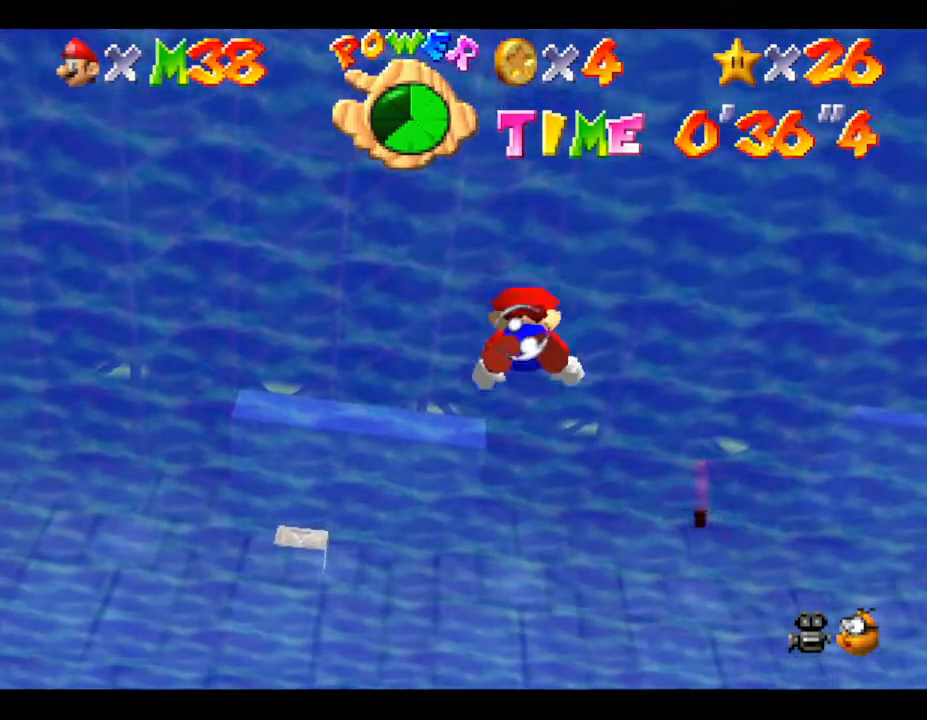
{"buttons": [], "left_stick": "right", "events": [[50, "left_stick", "right"], [233, "C_LEFT", "down"], [417, "C_LEFT", "up"]]}
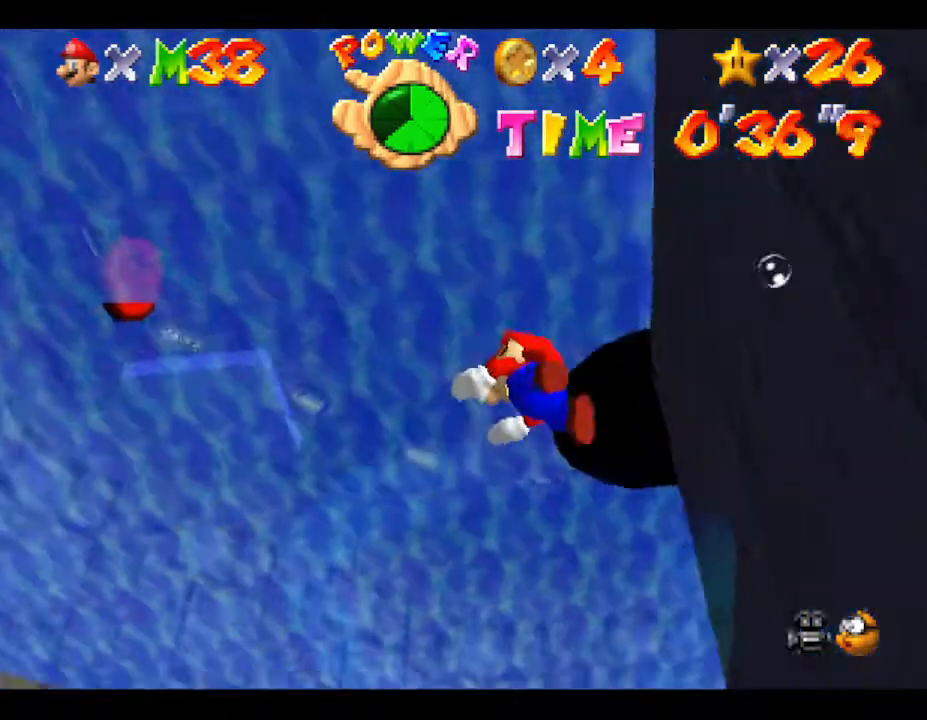
{"buttons": [], "left_stick": "down-right", "events": [[483, "left_stick", "down-right"]]}
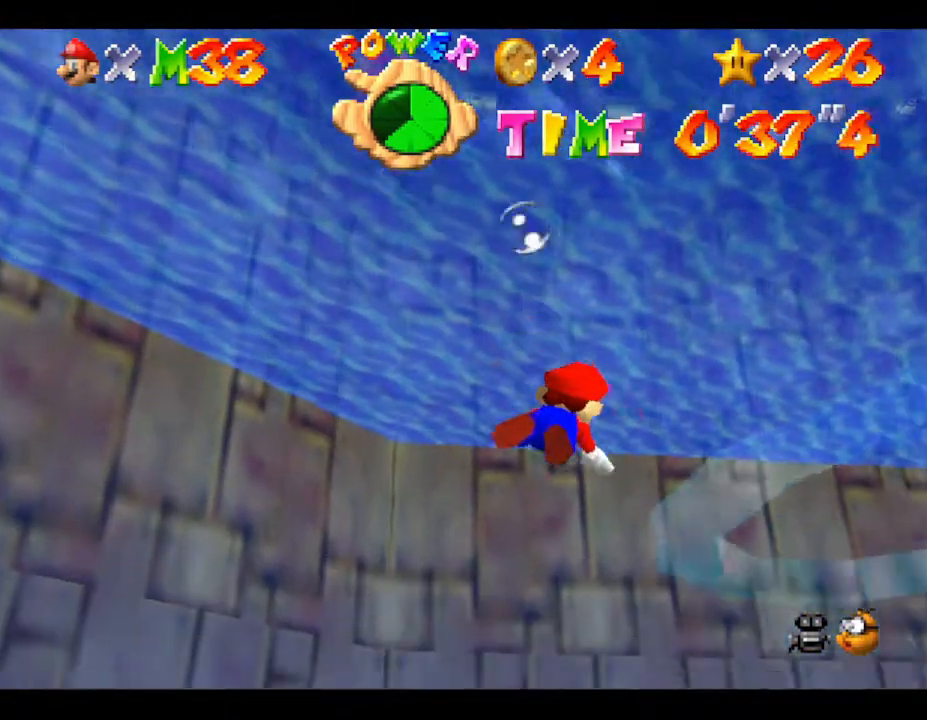
{"buttons": [], "left_stick": "down", "events": [[33, "A", "down"], [250, "A", "up"], [500, "left_stick", "down"]]}
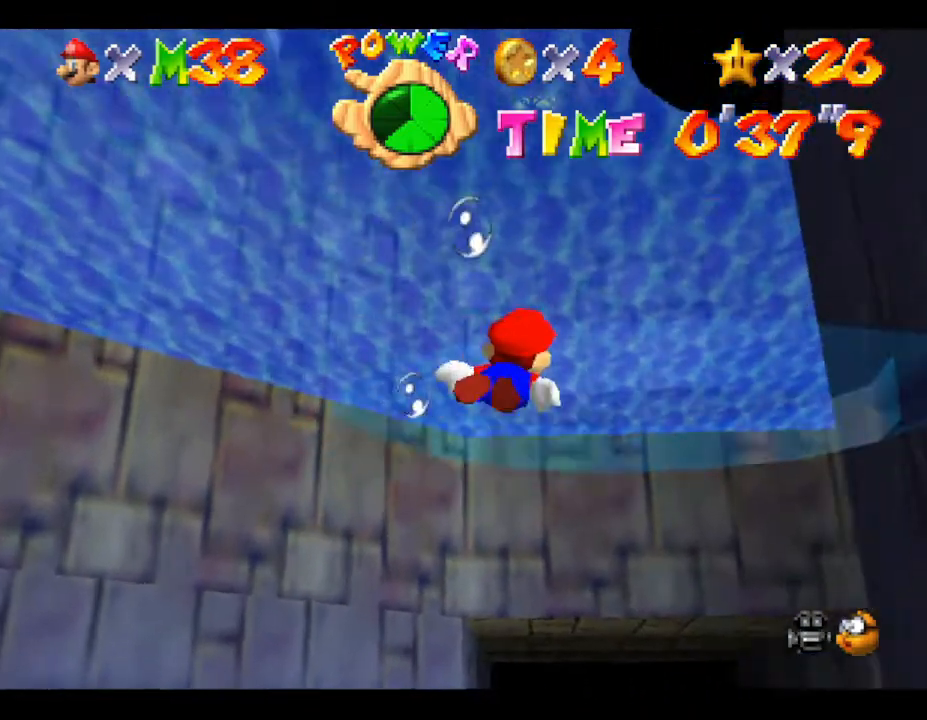
{"buttons": [], "left_stick": "down-right", "events": [[117, "A", "down"], [333, "A", "up"], [500, "left_stick", "down-right"]]}
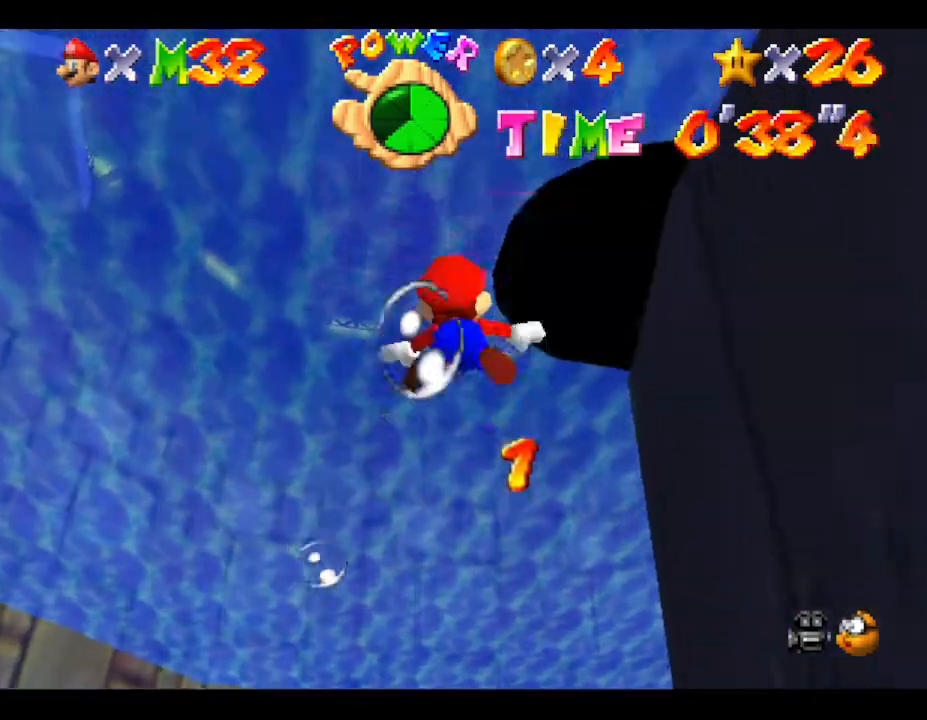
{"buttons": ["A"], "left_stick": "down-right", "events": [[317, "A", "down"], [317, "left_stick", "right"], [417, "A", "up"], [483, "A", "down"], [483, "left_stick", "down-right"]]}
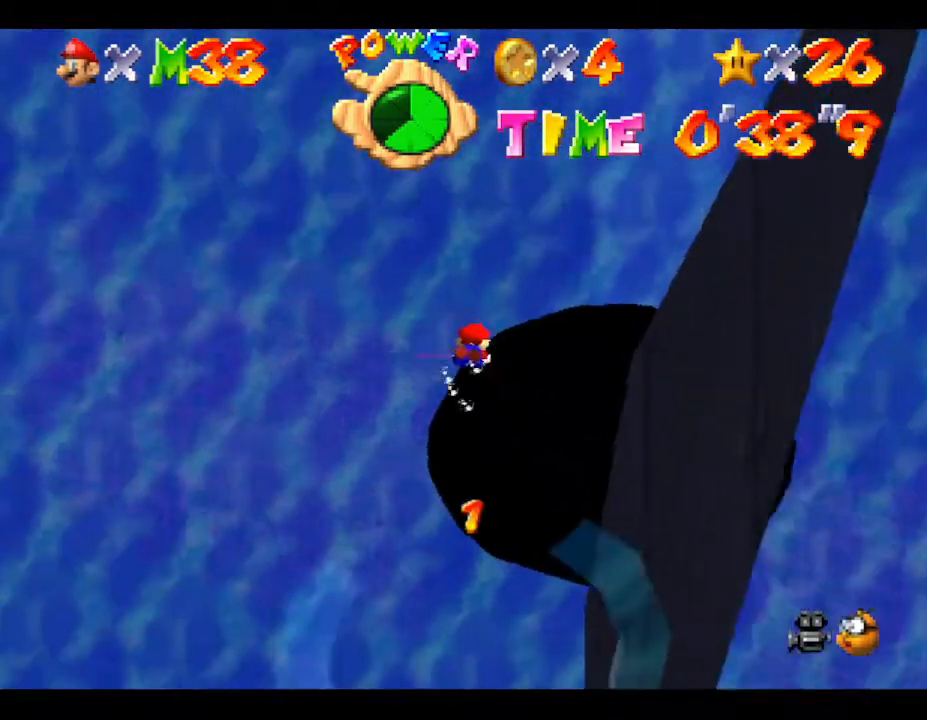
{"buttons": ["A"], "left_stick": "down-right", "events": [[50, "A", "up"], [450, "A", "down"]]}
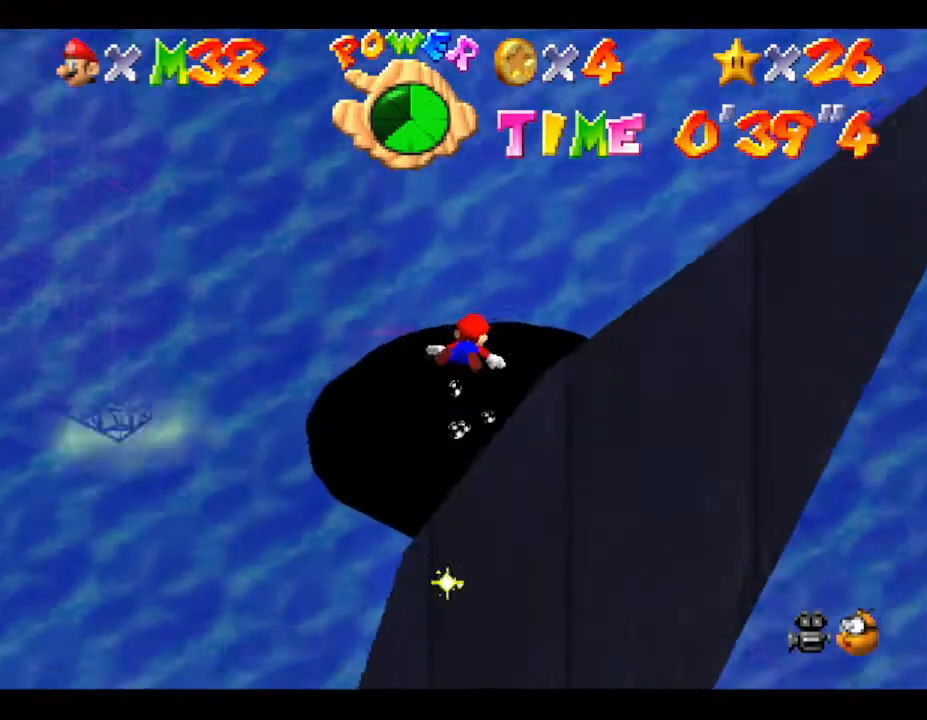
{"buttons": [], "left_stick": "center", "events": [[167, "left_stick", "center"], [200, "A", "up"]]}
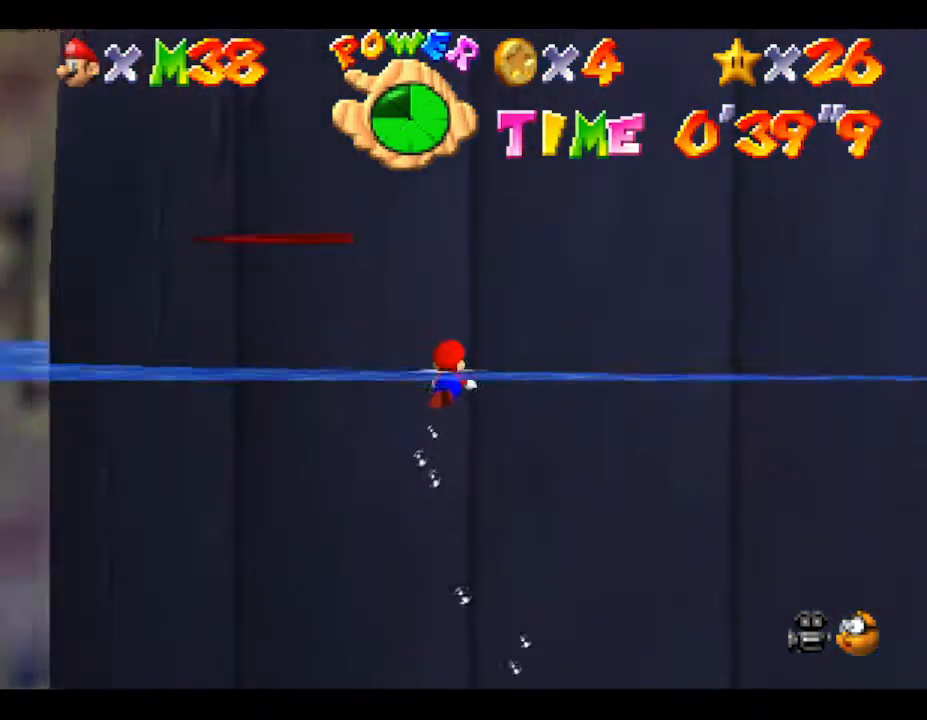
{"buttons": [], "left_stick": "down-left", "events": [[83, "left_stick", "left"], [400, "left_stick", "down-left"]]}
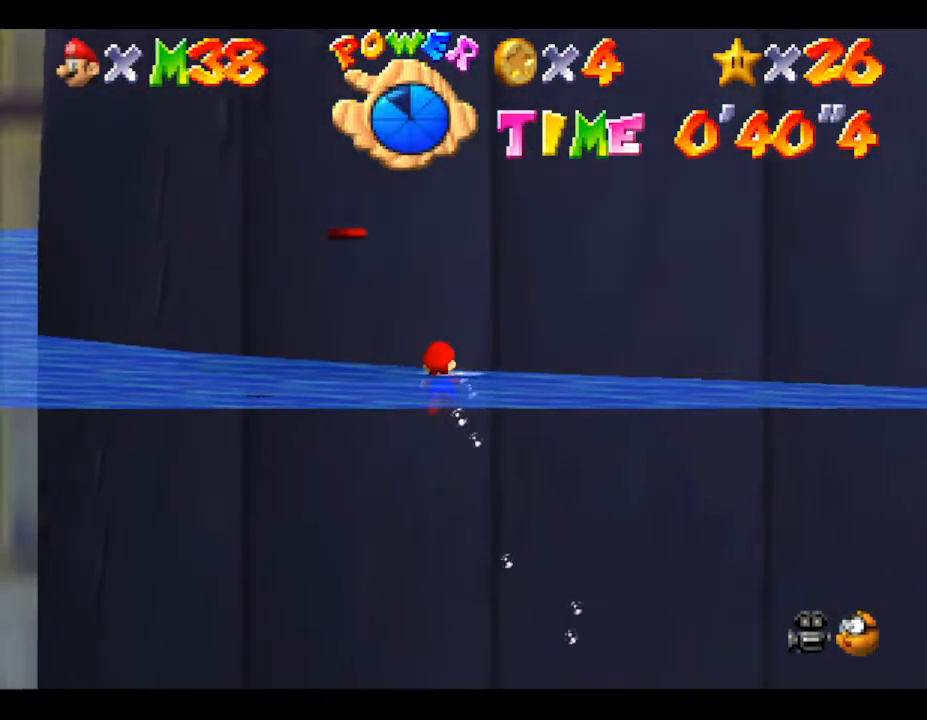
{"buttons": [], "left_stick": "up-right", "events": [[150, "left_stick", "left"], [250, "A", "down"], [250, "left_stick", "up-left"], [350, "A", "up"], [450, "left_stick", "up-right"]]}
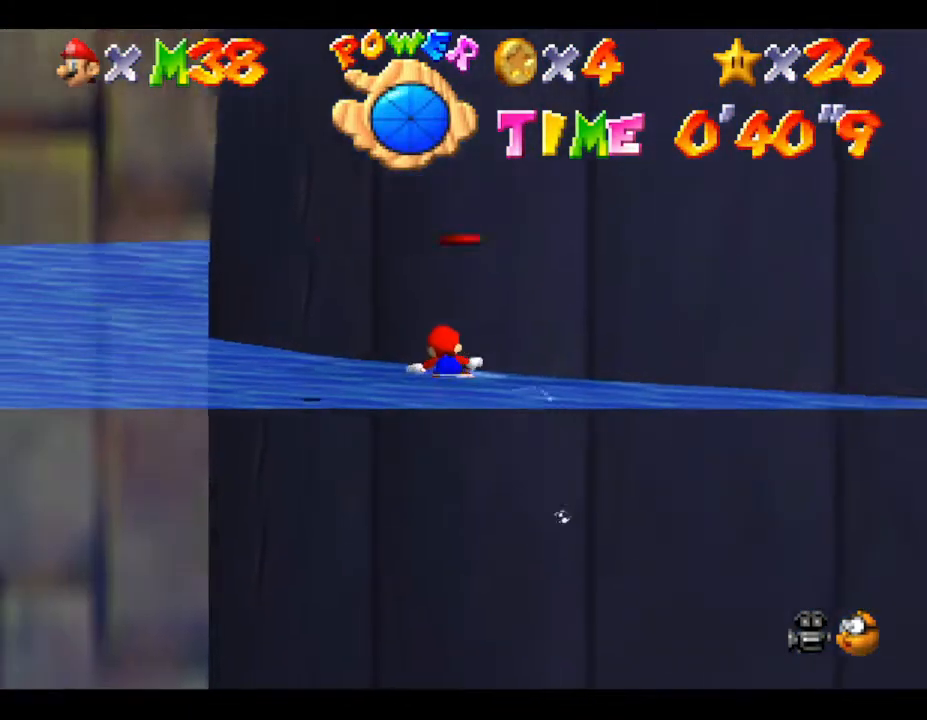
{"buttons": [], "left_stick": "down-left", "events": [[133, "left_stick", "down-right"], [317, "left_stick", "down"], [417, "left_stick", "down-left"]]}
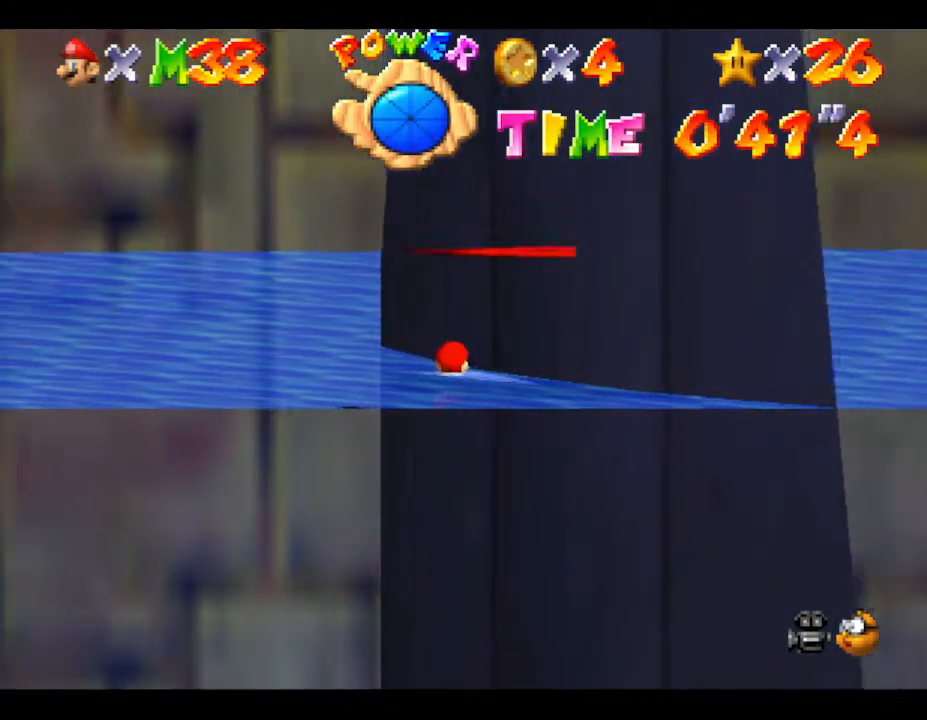
{"buttons": [], "left_stick": "up-left", "events": [[50, "left_stick", "up-left"]]}
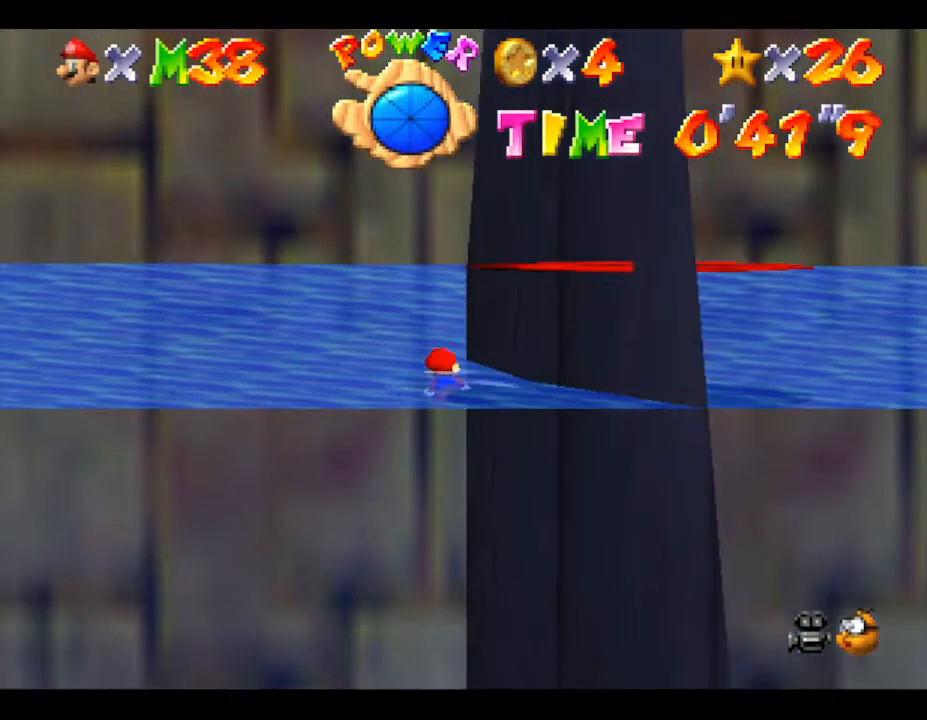
{"buttons": ["A"], "left_stick": "up-left", "events": [[367, "A", "down"]]}
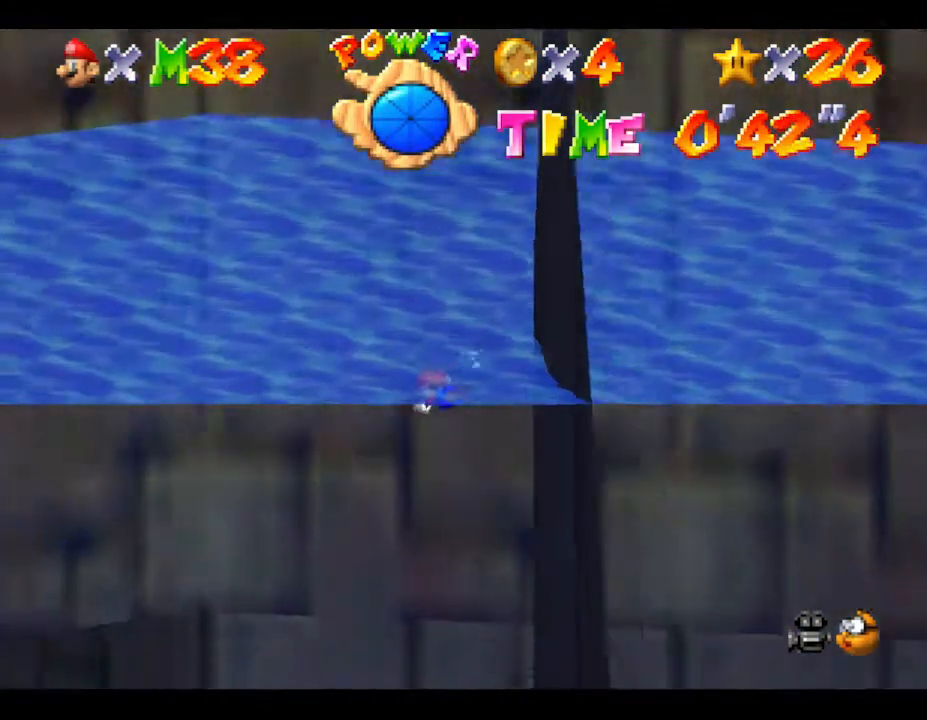
{"buttons": [], "left_stick": "up-left", "events": [[83, "A", "up"]]}
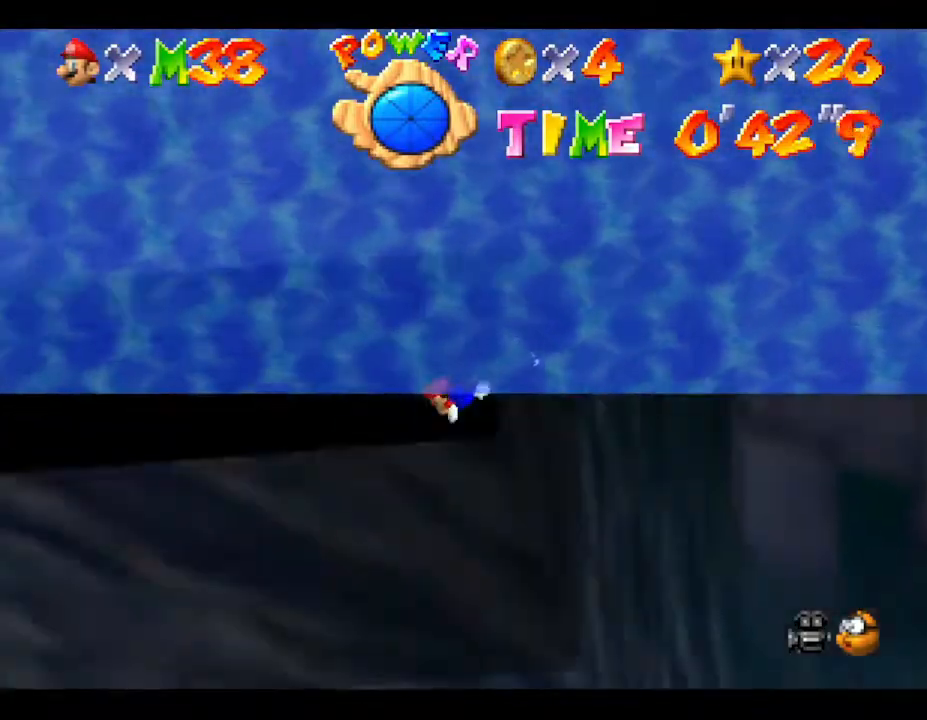
{"buttons": [], "left_stick": "up-left", "events": [[133, "A", "down"], [483, "A", "up"]]}
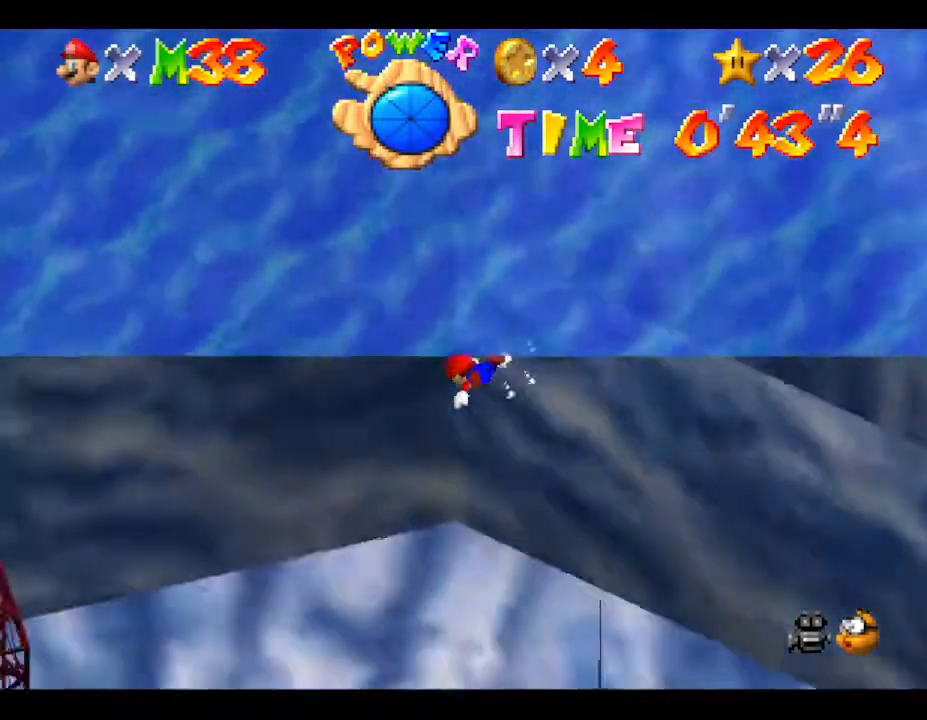
{"buttons": [], "left_stick": "up-left", "events": []}
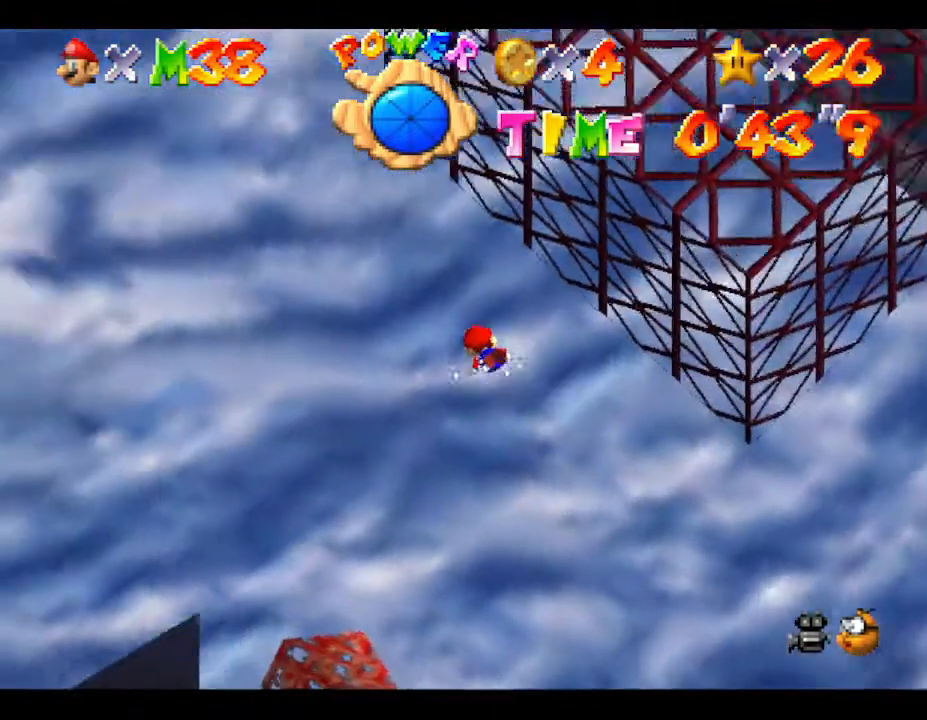
{"buttons": [], "left_stick": "up", "events": [[183, "A", "down"], [367, "A", "up"], [400, "left_stick", "up"]]}
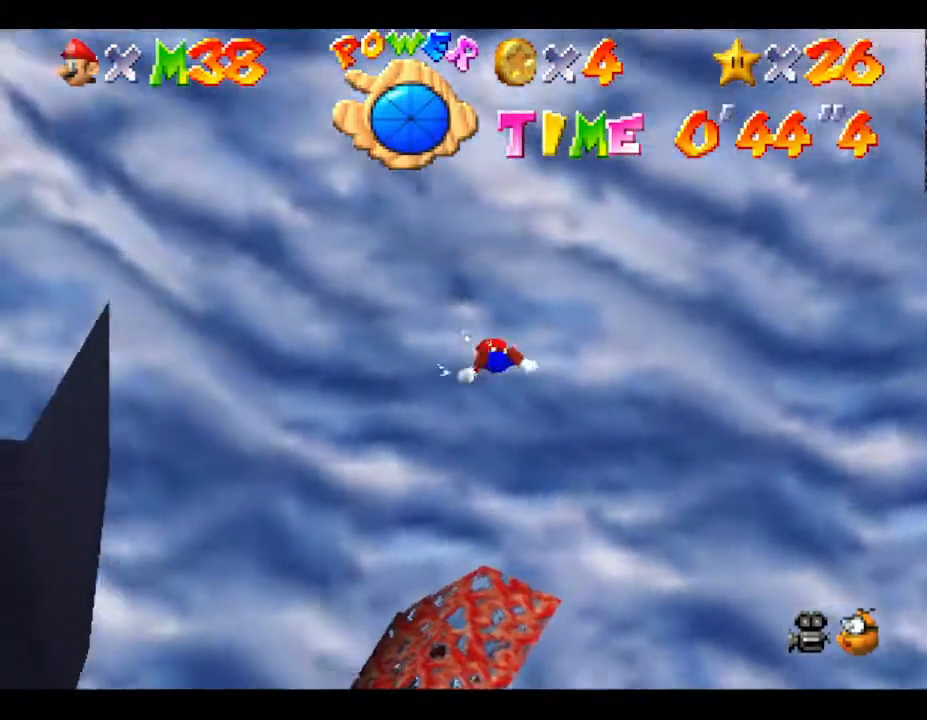
{"buttons": [], "left_stick": "up-left", "events": [[450, "left_stick", "up-left"]]}
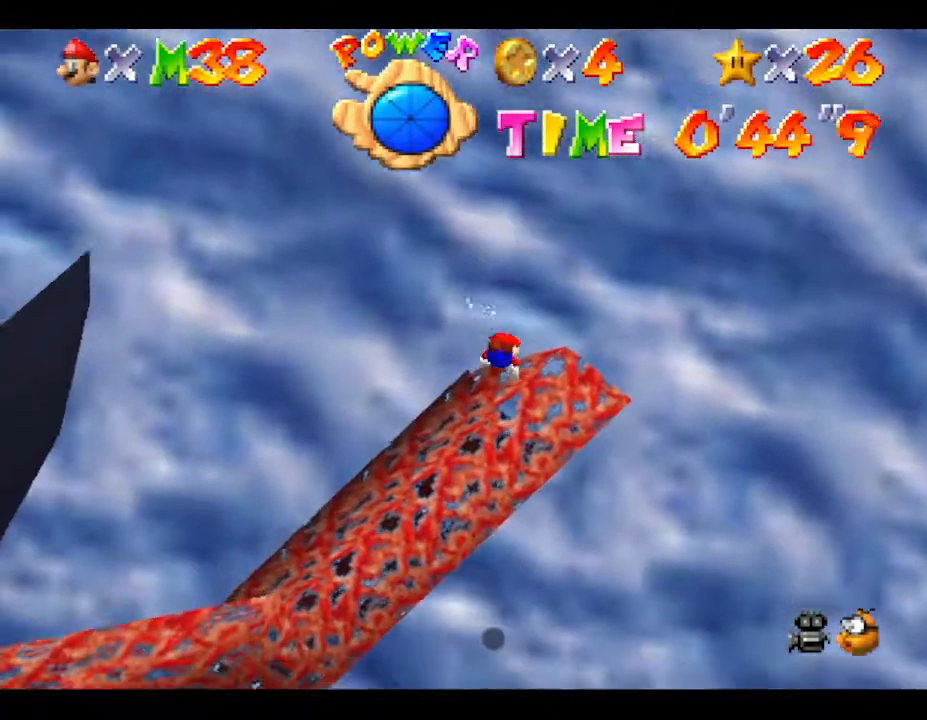
{"buttons": [], "left_stick": "down-left", "events": [[100, "A", "down"], [300, "A", "up"], [300, "left_stick", "left"], [417, "left_stick", "down-left"]]}
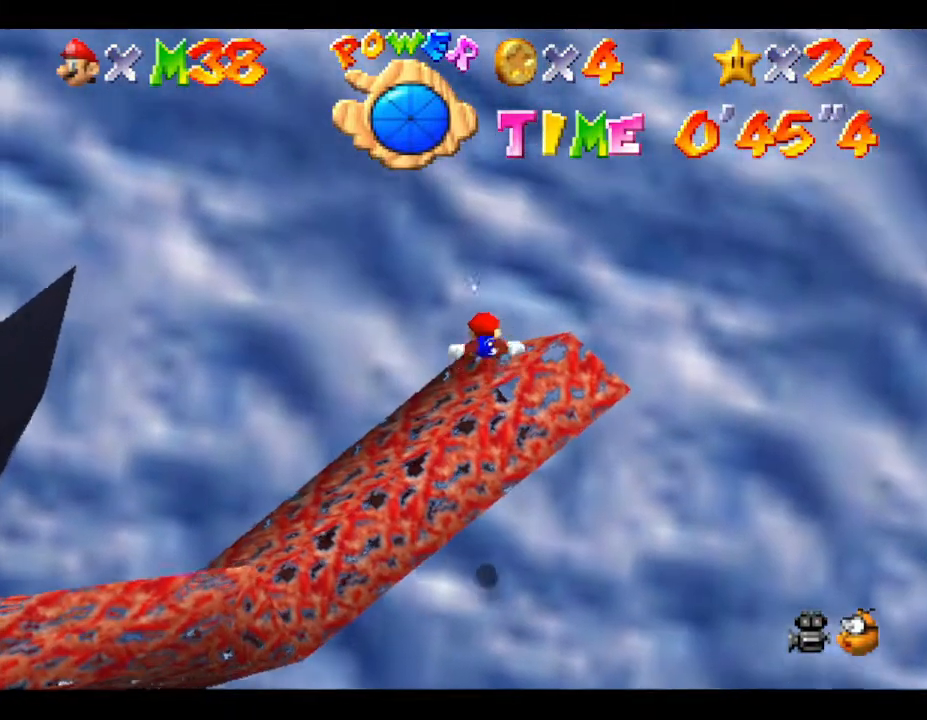
{"buttons": [], "left_stick": "down-left", "events": []}